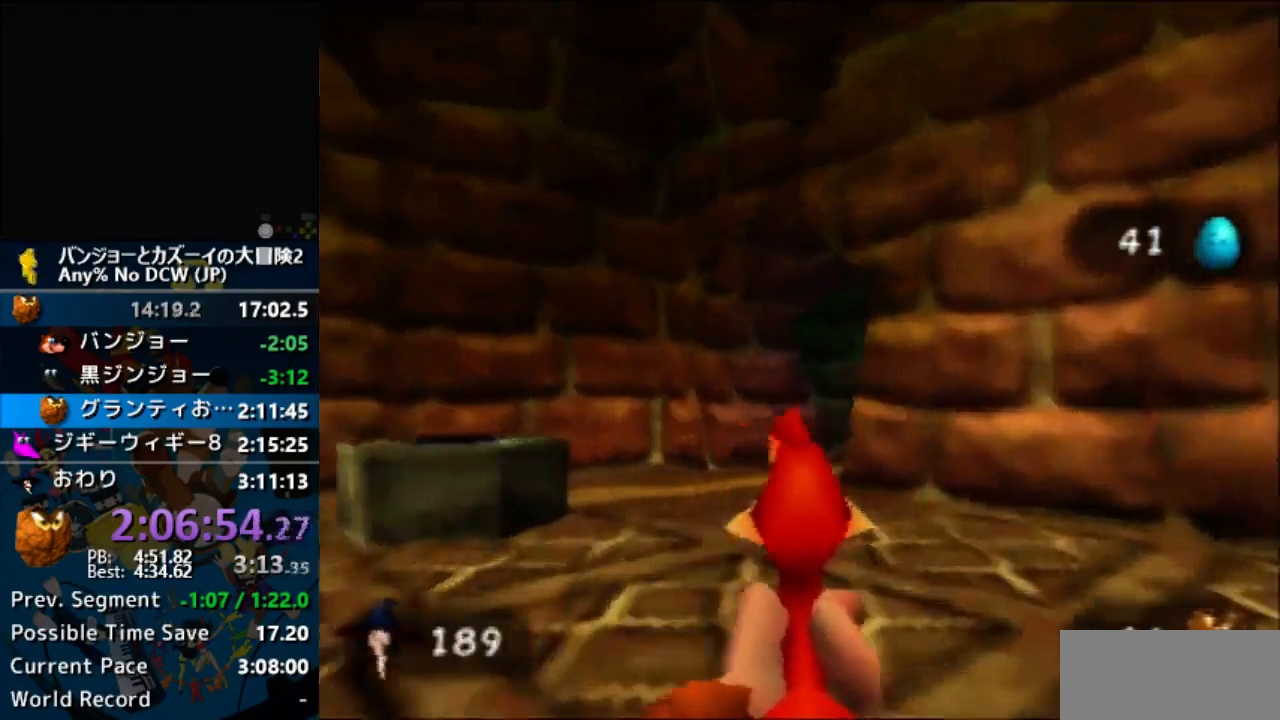
Gameplay with a controller (Nintendo layout); each line is a JSON object with the inputs held at the frame after it (dt_ms = milliseconds from this image to that frame). "events" lists button and stick changes between this image and that frame as [ms after this image, input, new state], when the widget could be followed in between. Not read: L1 L3 R3.
{"dt_ms": 1000, "buttons": ["Z"], "left_stick": "up-right"}
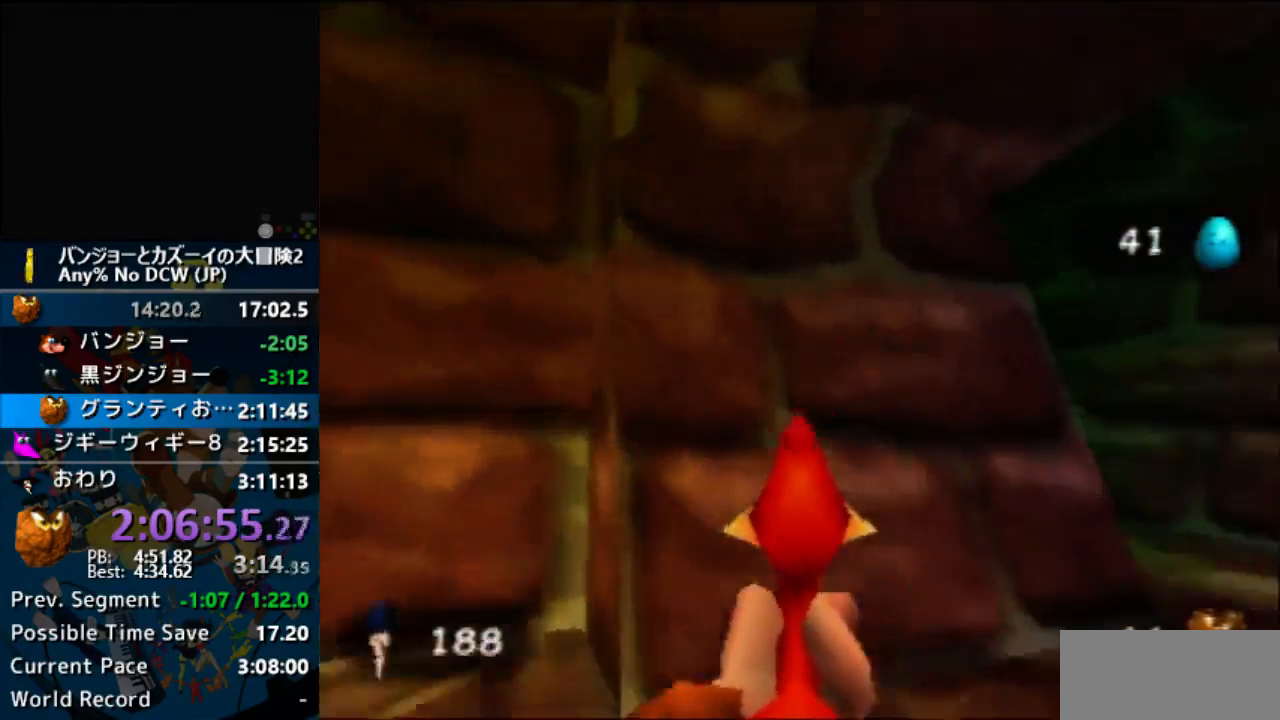
{"dt_ms": 500, "buttons": ["Z", "C_RIGHT"], "left_stick": "up-left", "events": [[33, "Z", "up"], [133, "Z", "down"], [167, "C_RIGHT", "down"], [300, "left_stick", "up"], [400, "left_stick", "up-left"]]}
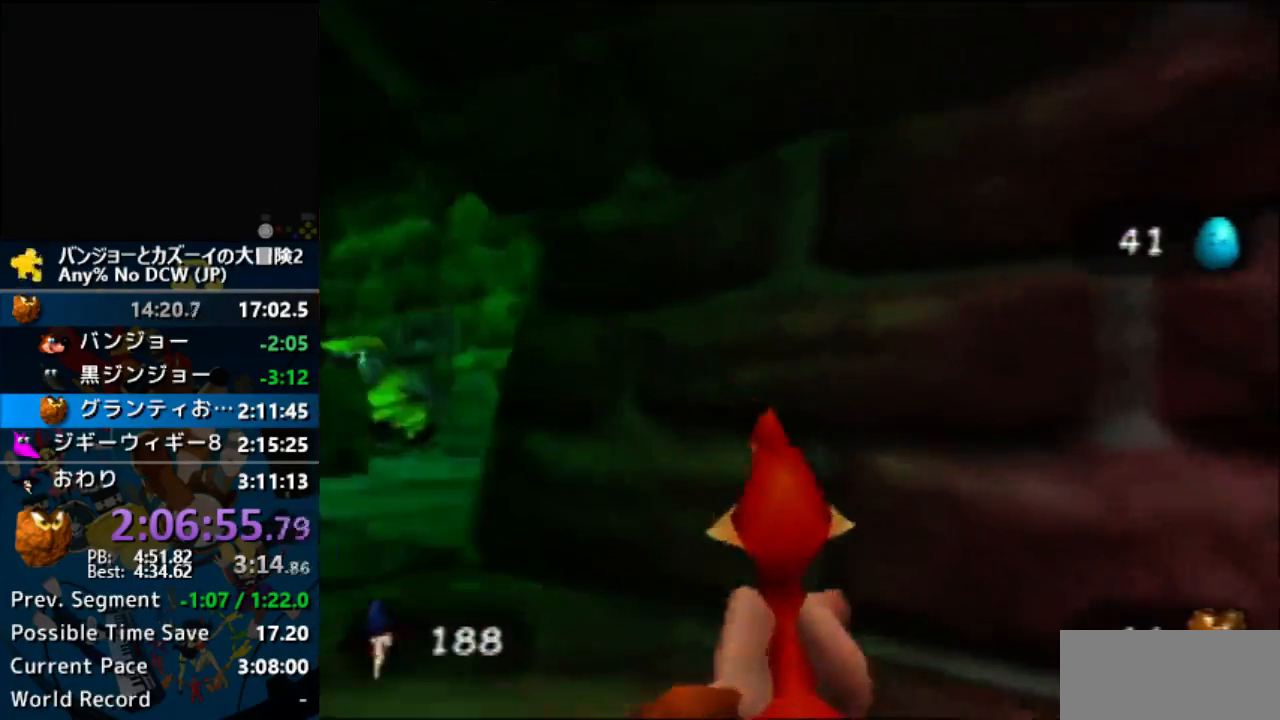
{"dt_ms": 500, "buttons": ["Z", "C_RIGHT"], "left_stick": "up", "events": [[433, "left_stick", "up"]]}
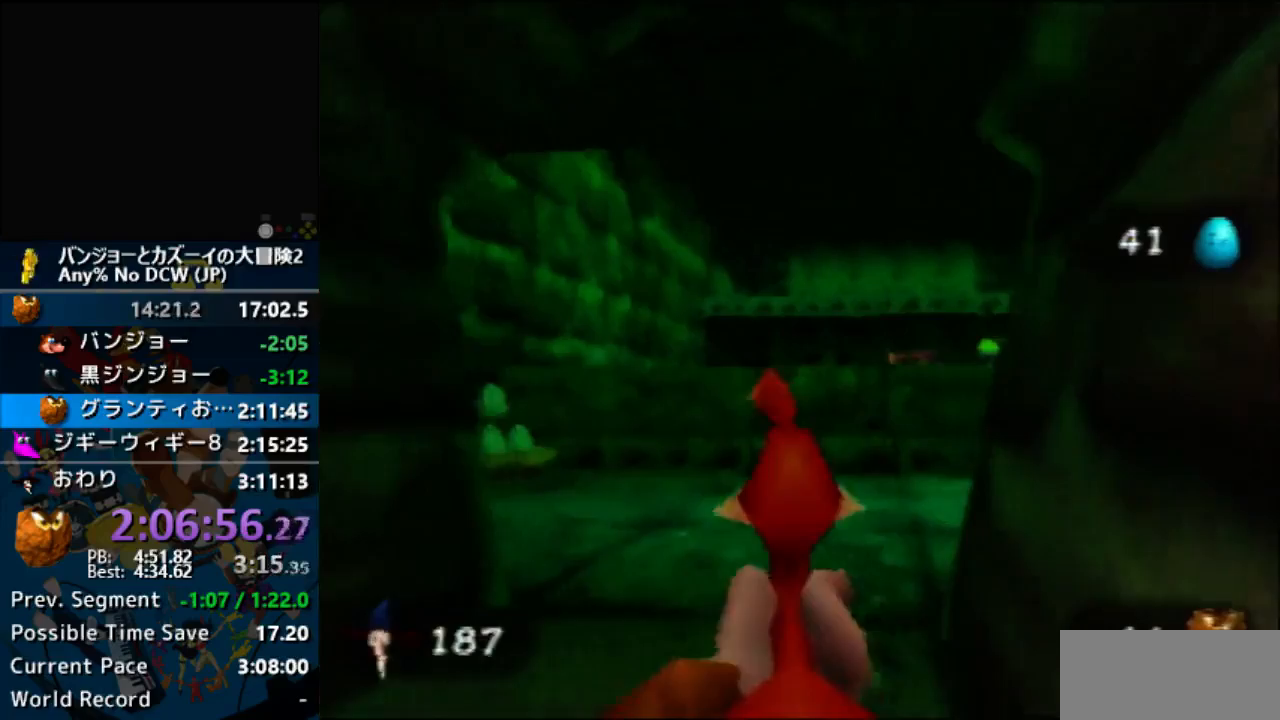
{"dt_ms": 500, "buttons": ["Z", "C_RIGHT"], "left_stick": "up", "events": []}
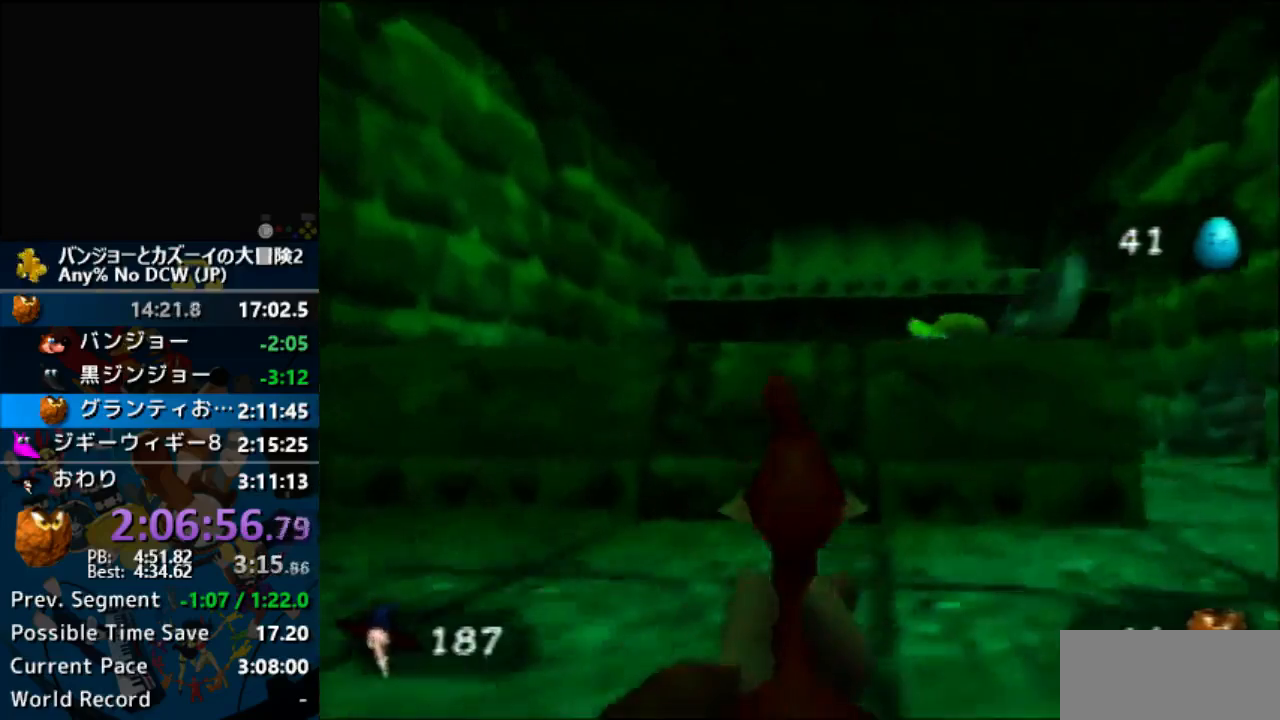
{"dt_ms": 500, "buttons": ["Z", "C_RIGHT"], "left_stick": "up", "events": []}
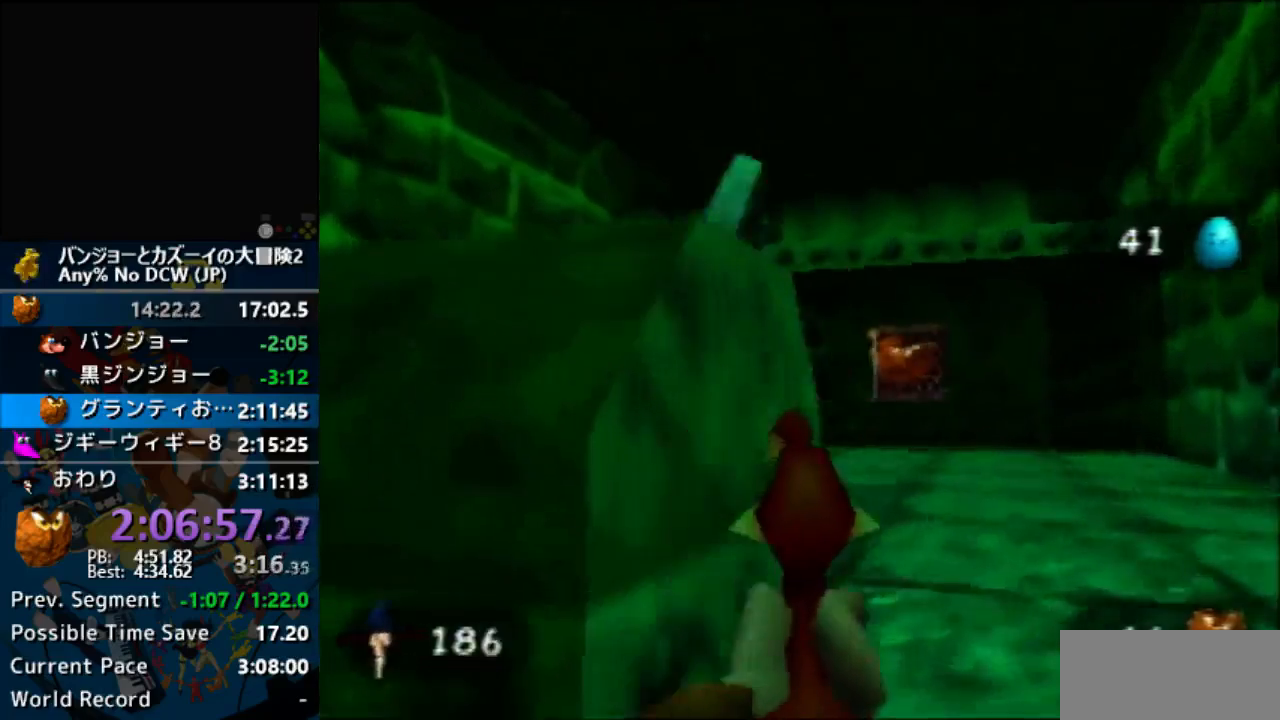
{"dt_ms": 500, "buttons": ["C_RIGHT"], "left_stick": "up-right", "events": [[433, "Z", "up"], [433, "left_stick", "up-right"]]}
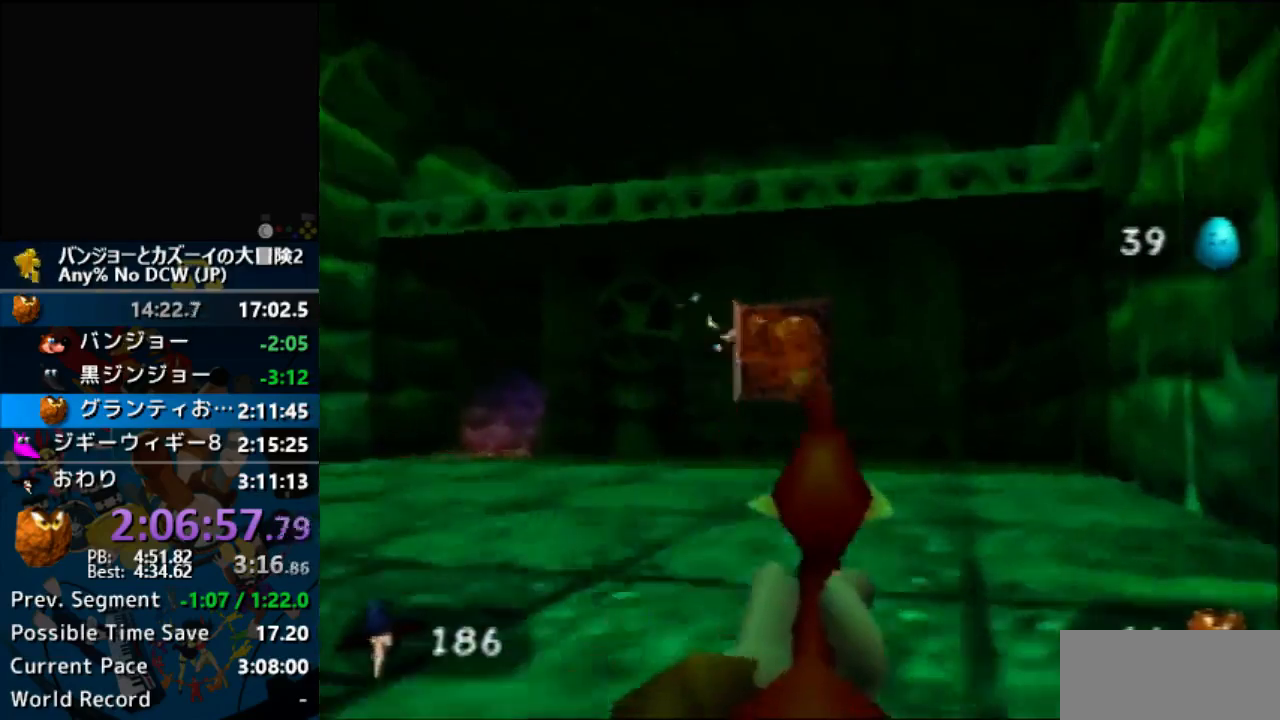
{"dt_ms": 500, "buttons": ["Z", "C_RIGHT"], "left_stick": "up", "events": [[33, "Z", "down"], [300, "C_RIGHT", "up"], [300, "left_stick", "up"], [467, "C_RIGHT", "down"]]}
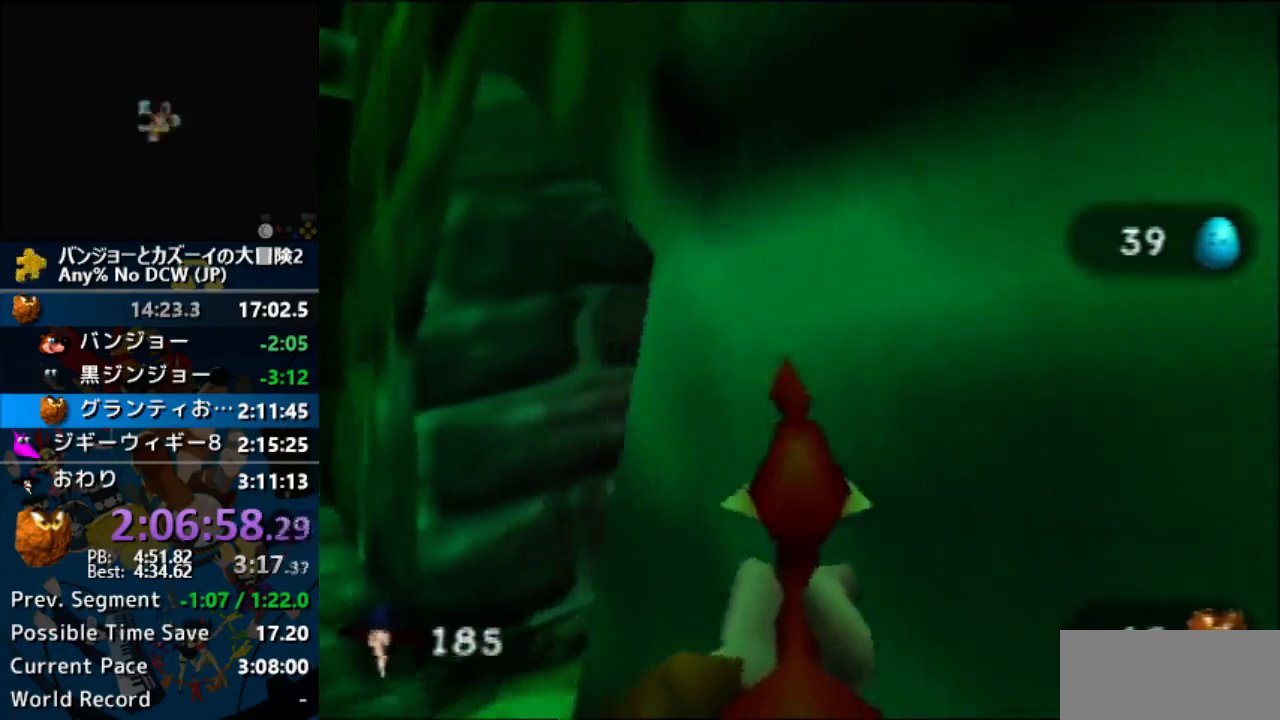
{"dt_ms": 500, "buttons": ["R1", "Z"], "left_stick": "up-right", "events": [[167, "C_RIGHT", "up"], [333, "left_stick", "up-right"], [467, "R1", "down"]]}
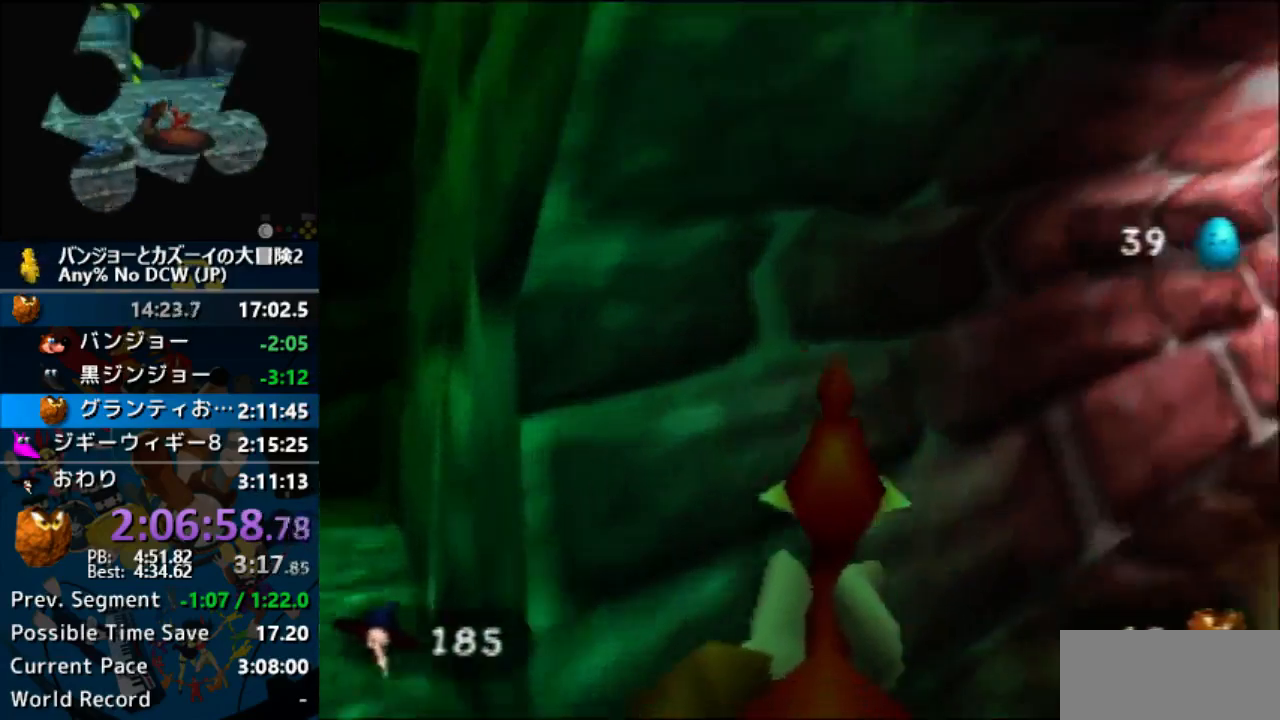
{"dt_ms": 500, "buttons": [], "left_stick": "up-right", "events": [[33, "left_stick", "up"], [67, "R1", "up"], [133, "left_stick", "up-right"], [167, "R1", "down"], [267, "R1", "up"], [433, "Z", "up"]]}
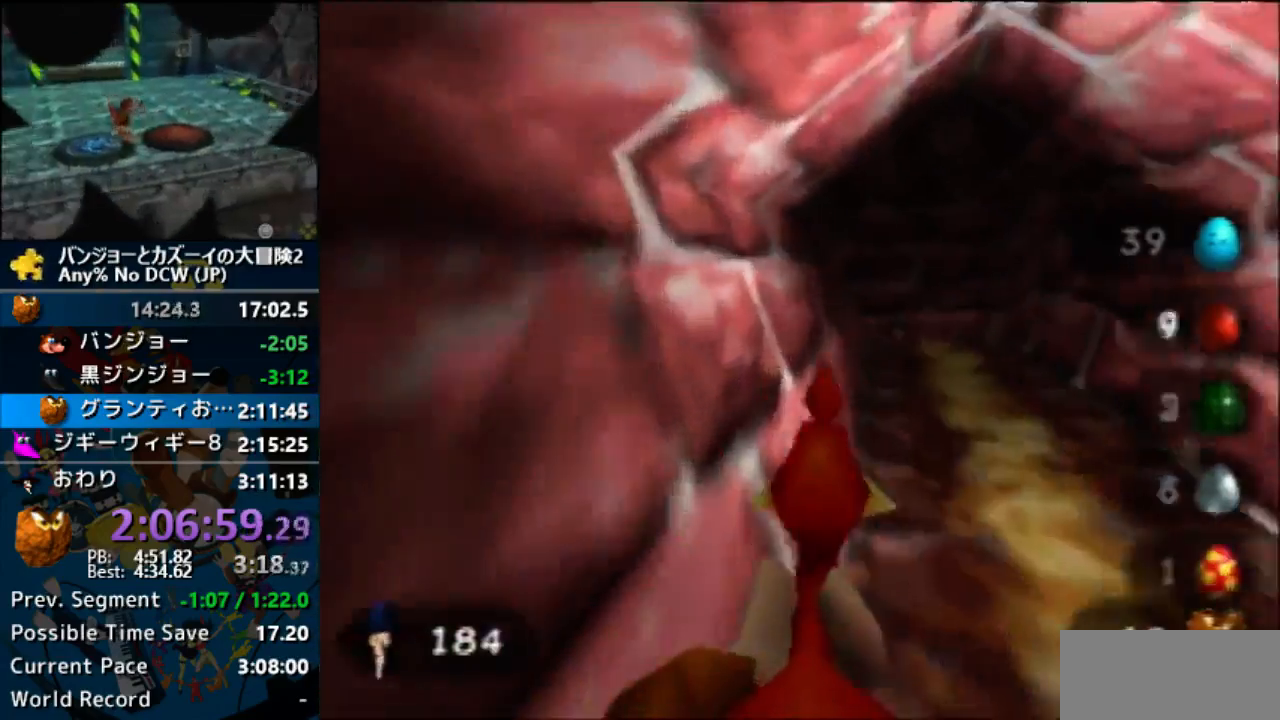
{"dt_ms": 500, "buttons": ["Z"], "left_stick": "up", "events": [[33, "R1", "down"], [33, "Z", "down"], [33, "left_stick", "up"], [100, "R1", "up"]]}
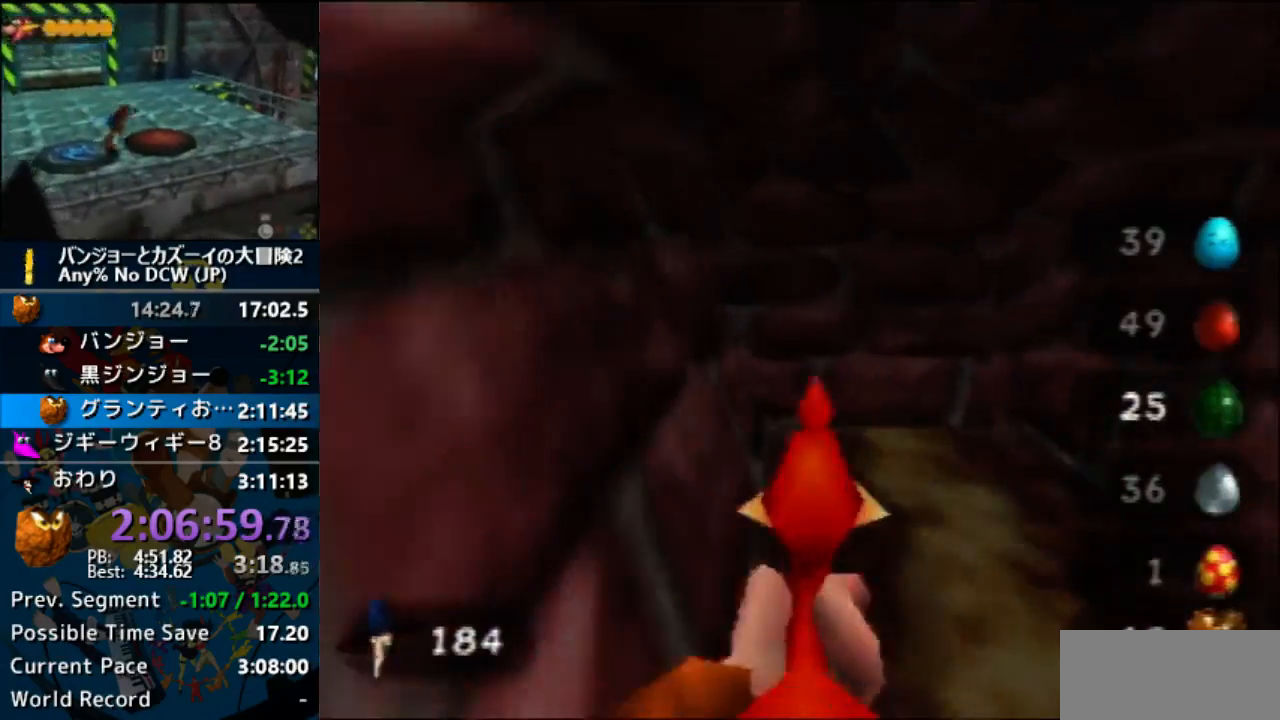
{"dt_ms": 500, "buttons": ["Z", "C_LEFT"], "left_stick": "up", "events": [[467, "C_LEFT", "down"]]}
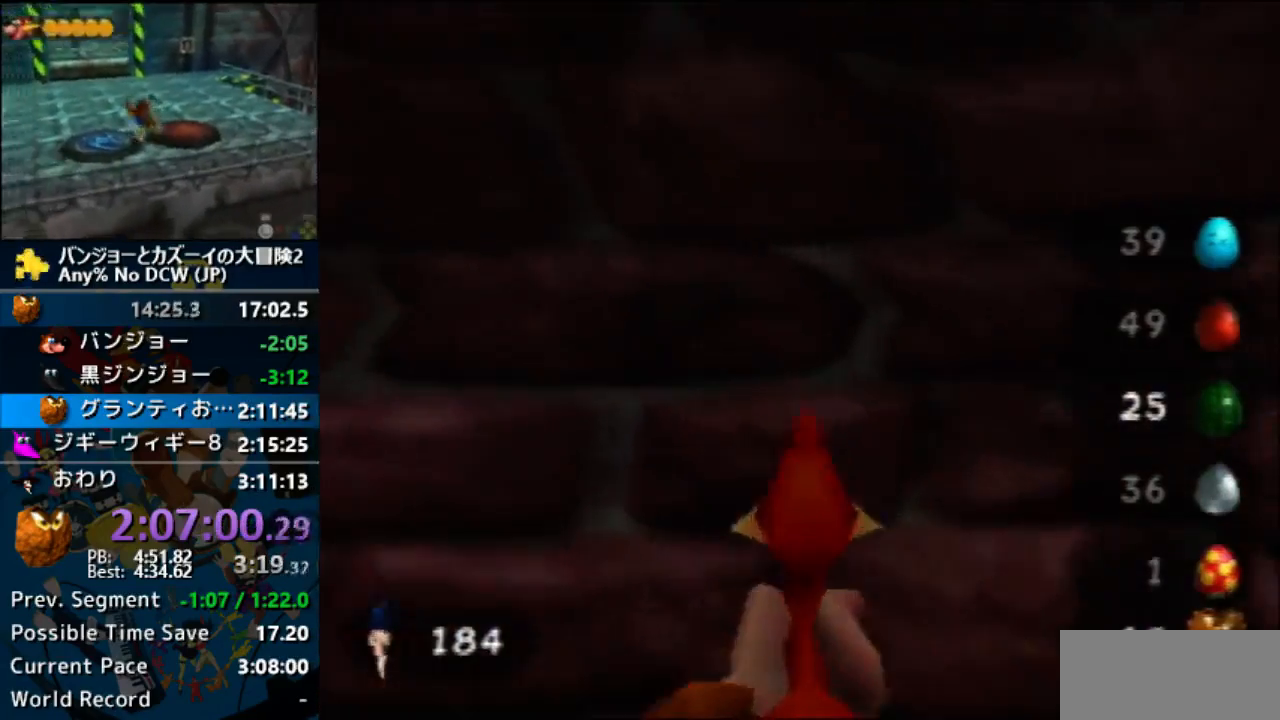
{"dt_ms": 500, "buttons": ["Z", "C_LEFT"], "left_stick": "center", "events": [[167, "left_stick", "center"]]}
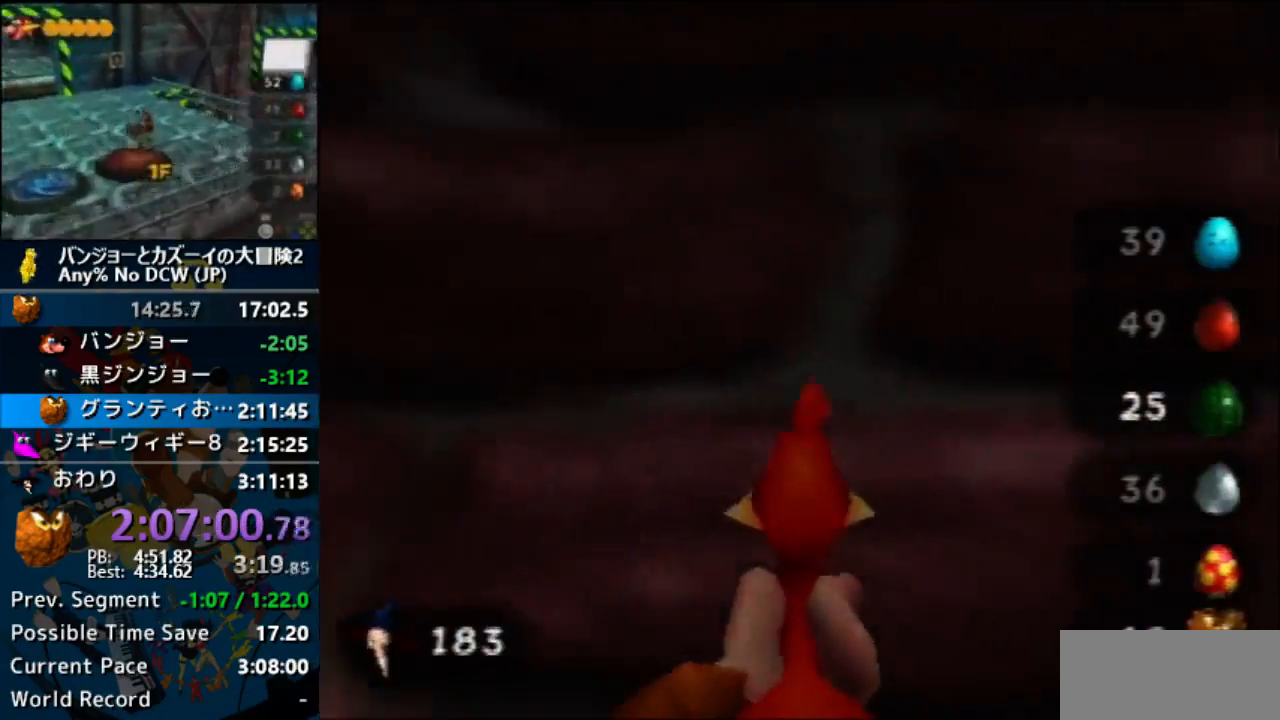
{"dt_ms": 500, "buttons": ["Z", "C_LEFT"], "left_stick": "center", "events": []}
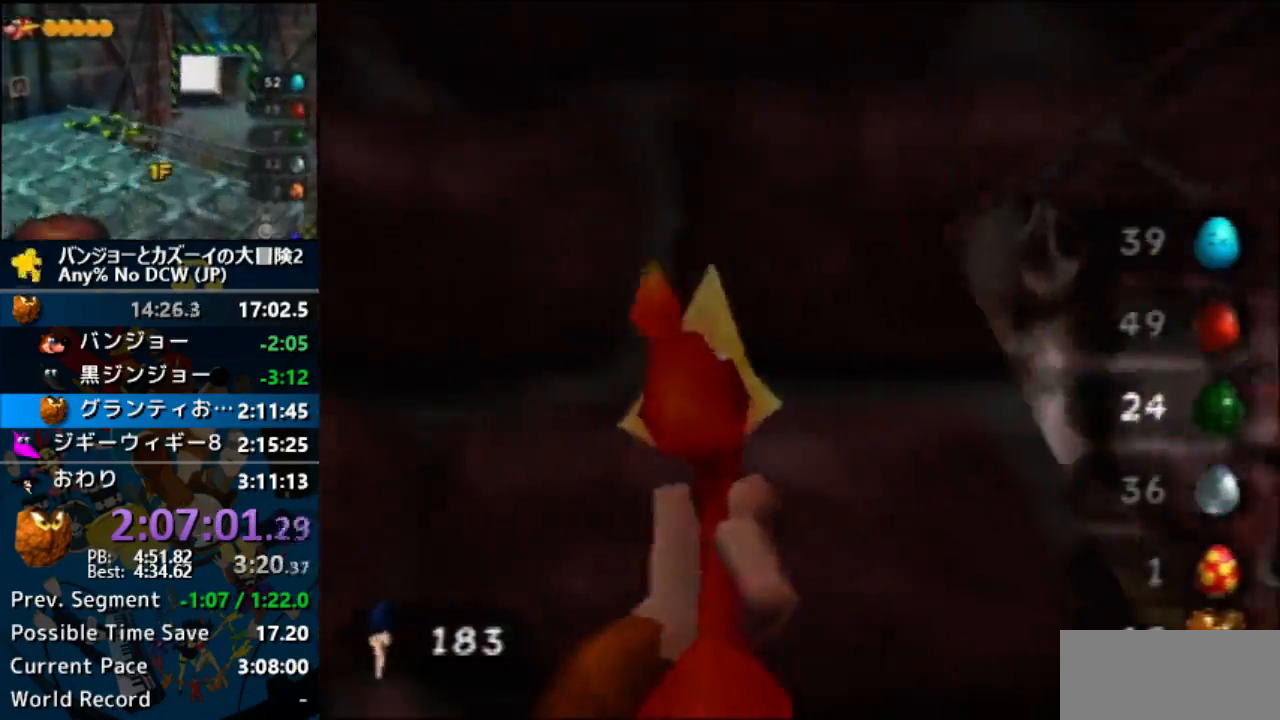
{"dt_ms": 500, "buttons": ["Z", "C_LEFT"], "left_stick": "up", "events": [[200, "left_stick", "left"], [333, "left_stick", "up-left"], [433, "left_stick", "up"]]}
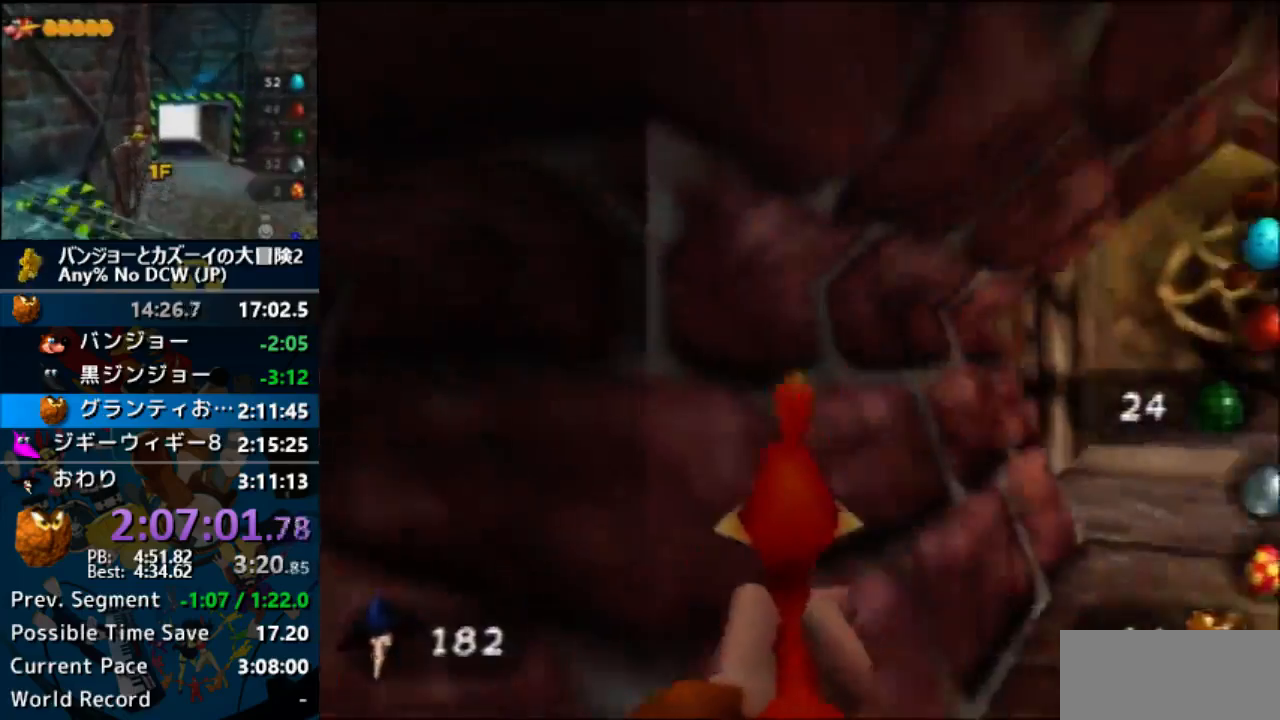
{"dt_ms": 500, "buttons": ["Z", "C_LEFT"], "left_stick": "up-left", "events": [[267, "left_stick", "up-left"]]}
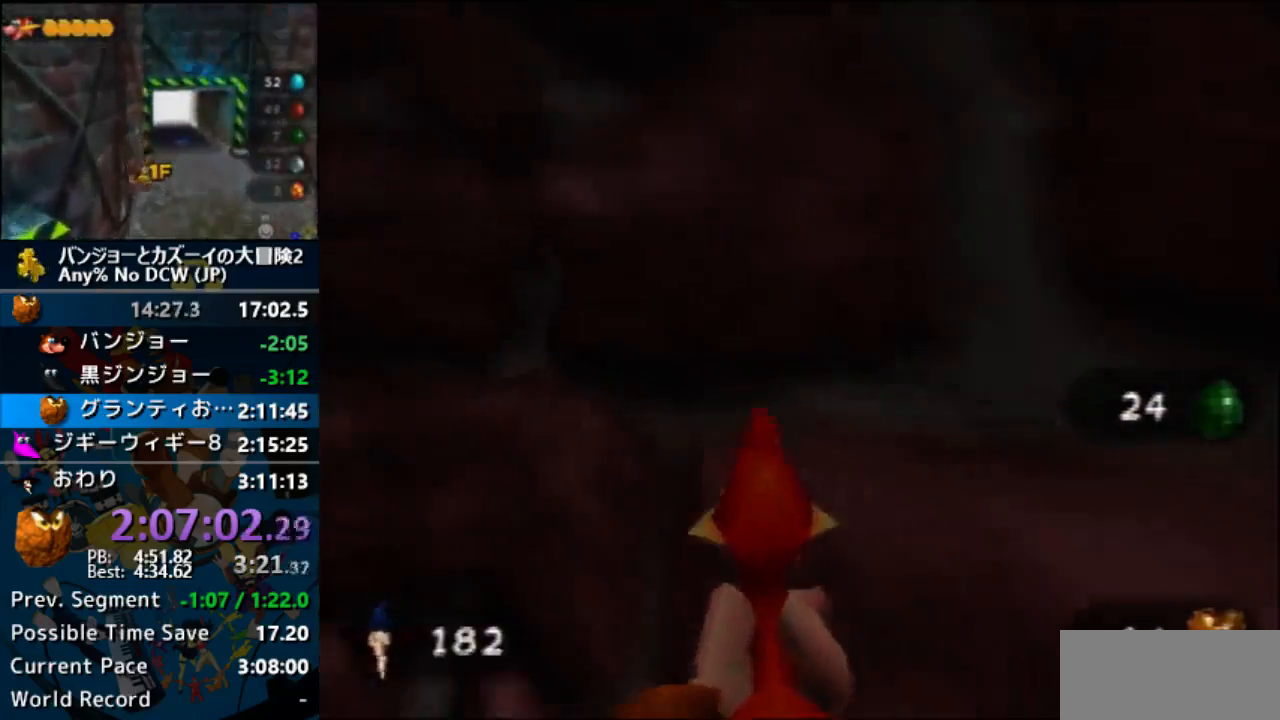
{"dt_ms": 500, "buttons": ["Z", "C_LEFT"], "left_stick": "up-left", "events": []}
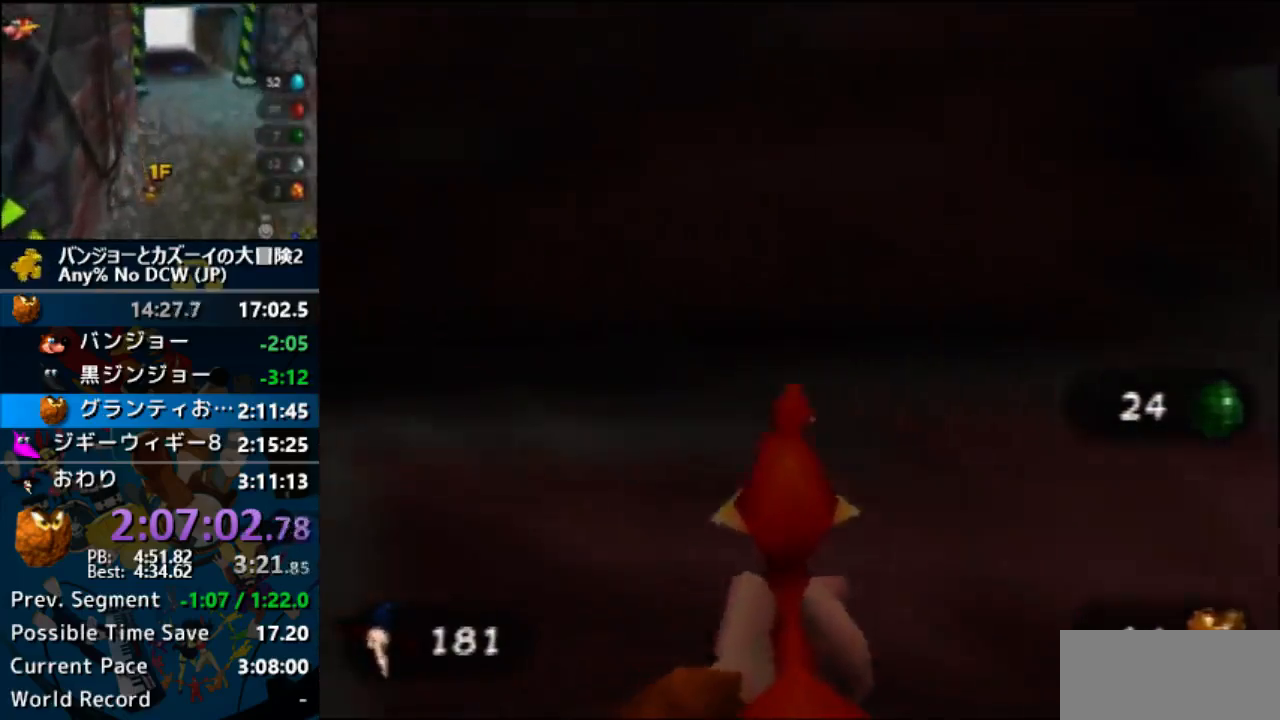
{"dt_ms": 500, "buttons": ["Z", "C_LEFT"], "left_stick": "up", "events": [[400, "left_stick", "up"]]}
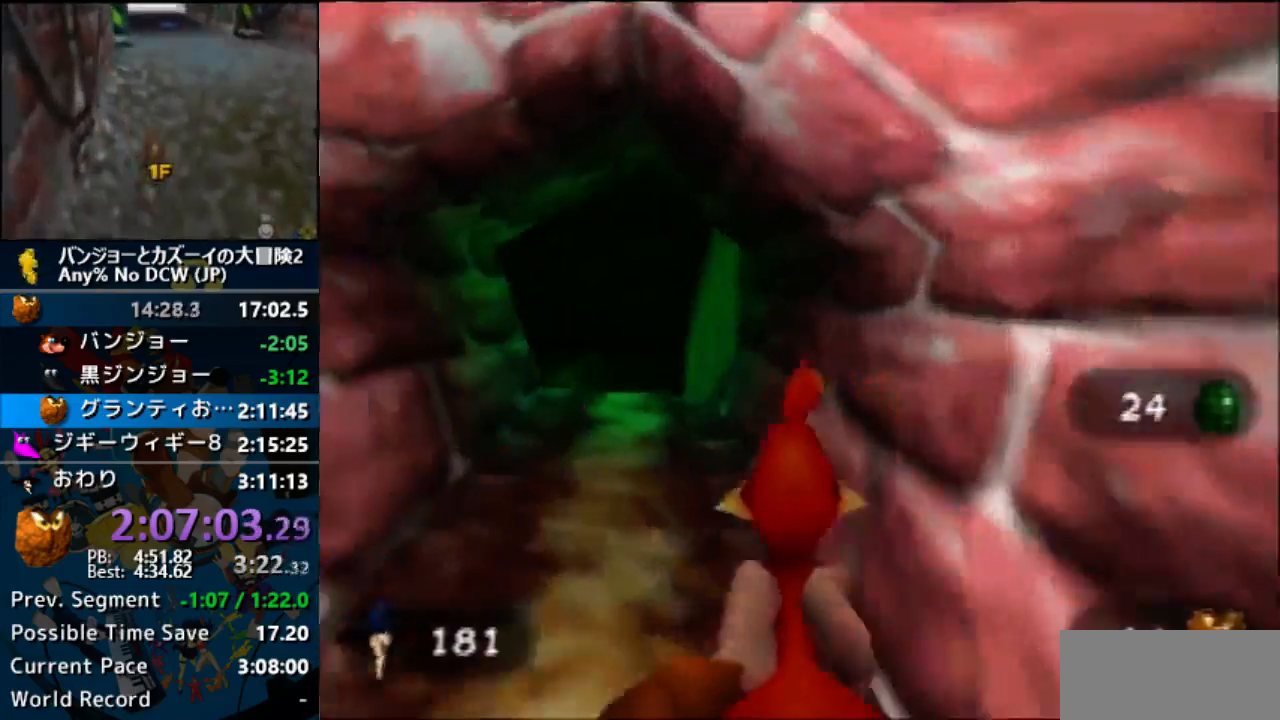
{"dt_ms": 500, "buttons": ["Z", "C_LEFT"], "left_stick": "up"}
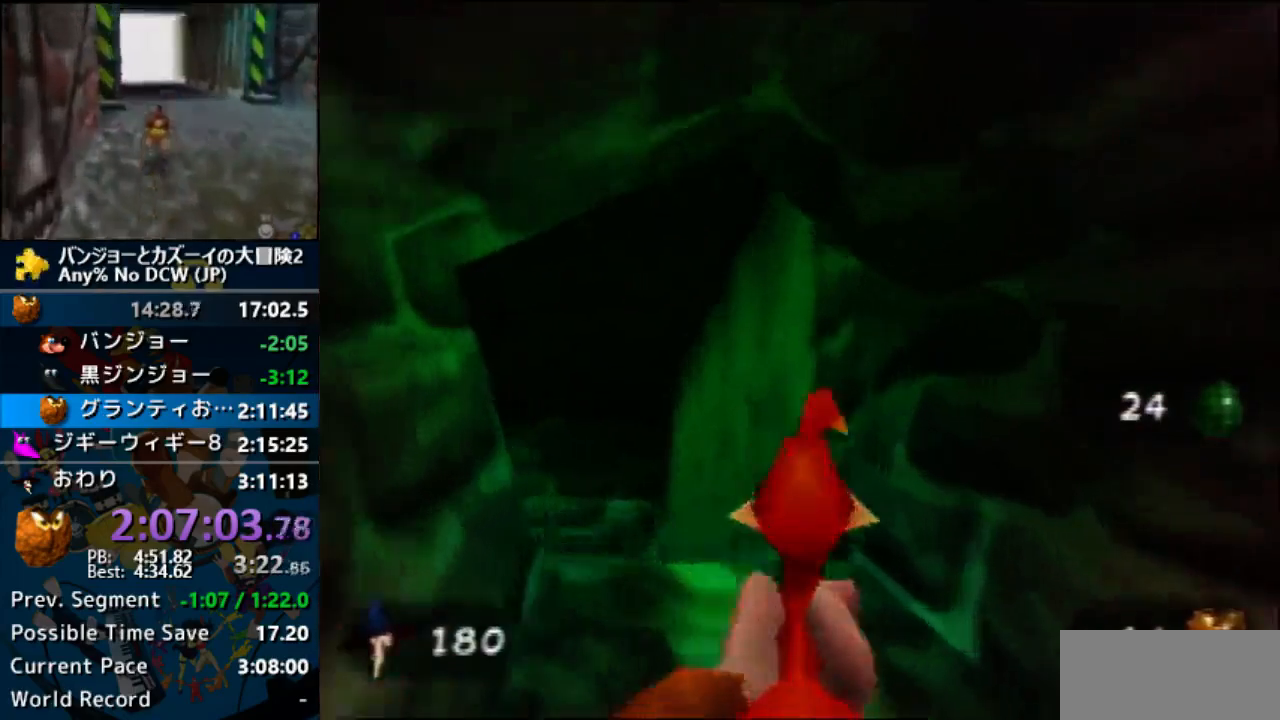
{"dt_ms": 500, "buttons": ["Z"], "left_stick": "up-left", "events": [[400, "left_stick", "up-left"], [500, "C_LEFT", "up"]]}
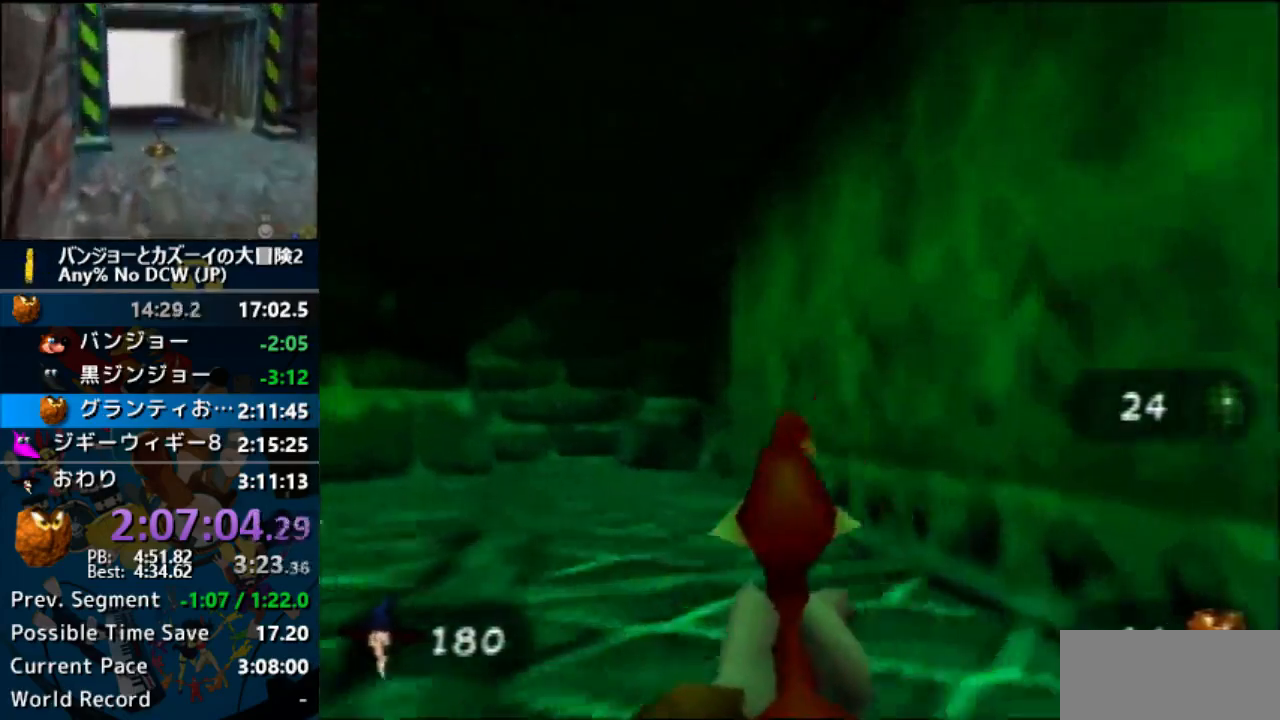
{"dt_ms": 500, "buttons": ["Z"], "left_stick": "up-left", "events": []}
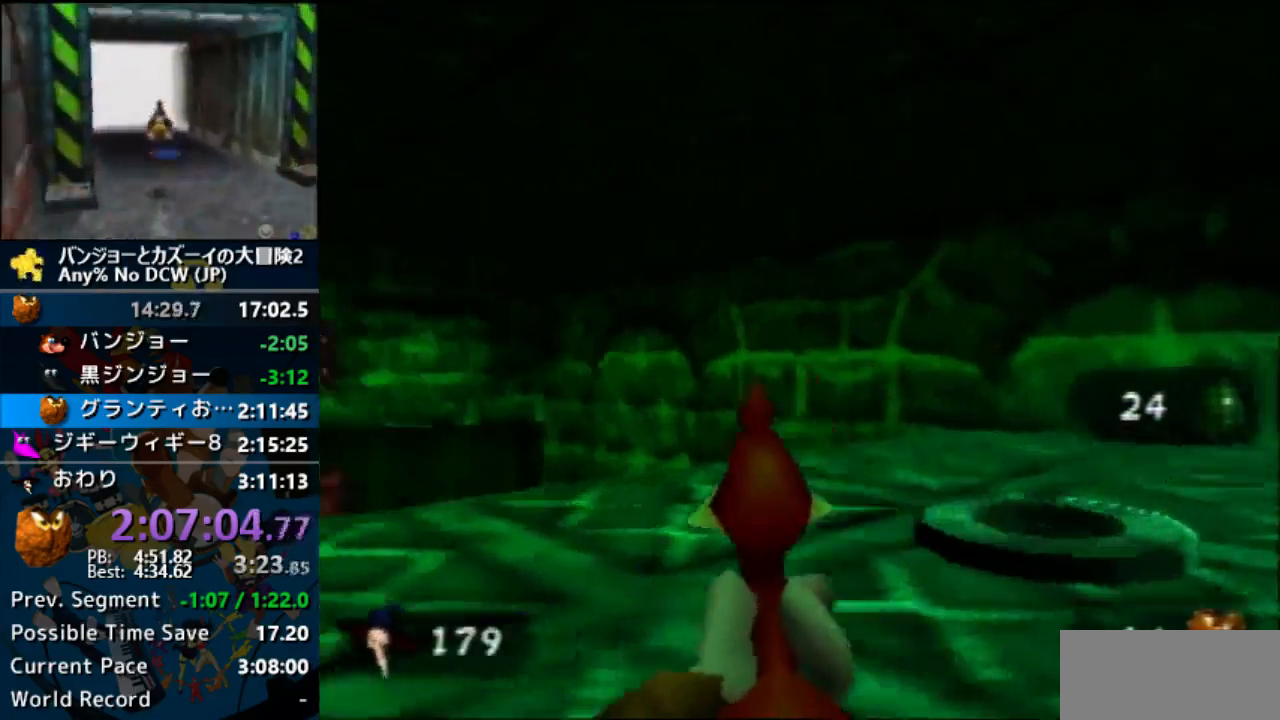
{"dt_ms": 500, "buttons": ["Z", "C_LEFT"], "left_stick": "up-right", "events": [[133, "left_stick", "up"], [467, "left_stick", "up-right"], [500, "C_LEFT", "down"]]}